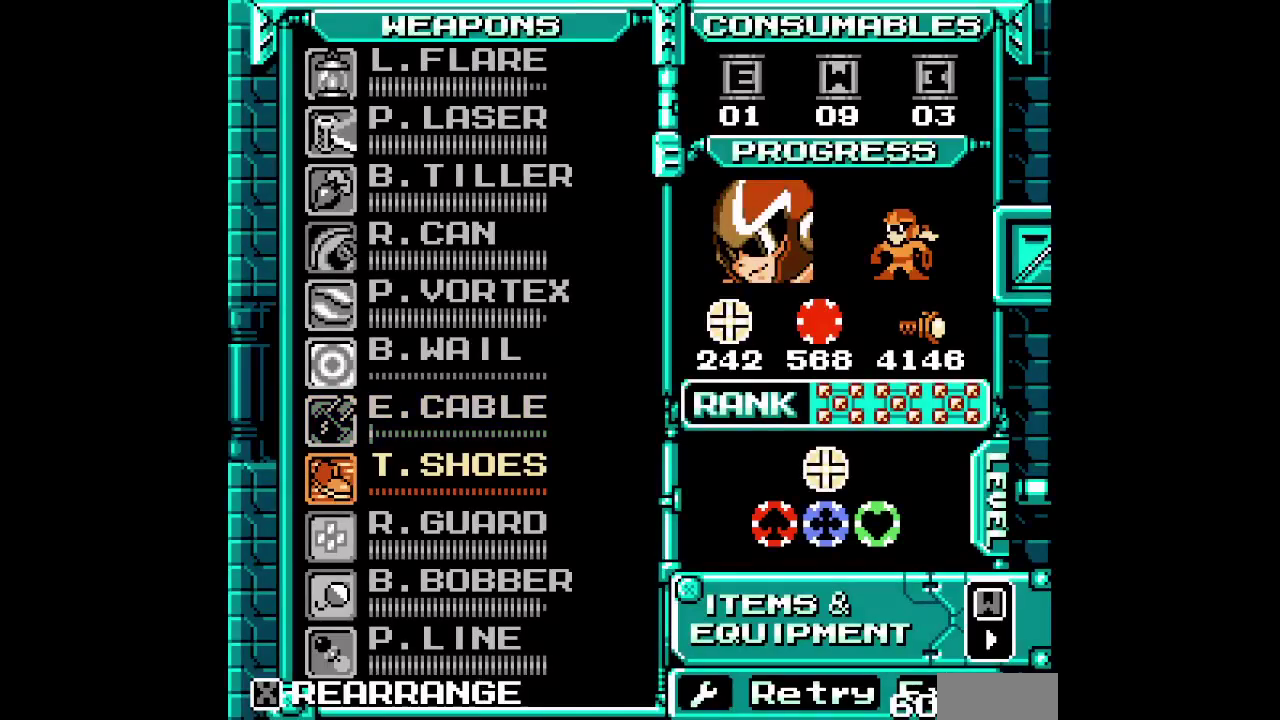
Gameplay with a controller (Nintendo layout); each line is a JSON object with the inputs held at the frame after it. "events" lists button and stick changes between this image and that frame as [ms after this image, input, new state], when the widget could be followed in between. Not read: DPAD_LEFT L3 R2 R3 SELECT.
{"buttons": ["A", "DPAD_DOWN"]}
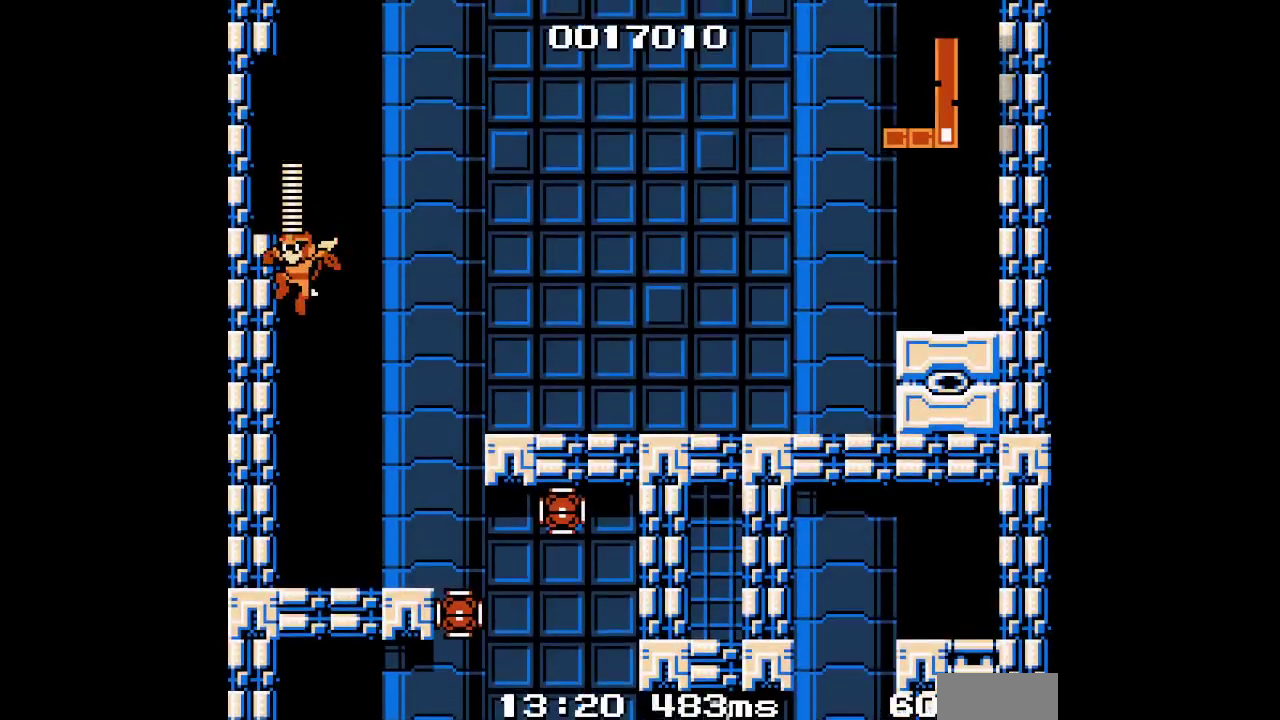
{"buttons": ["A", "B"], "events": [[33, "DPAD_DOWN", "up"], [83, "A", "up"], [100, "DPAD_DOWN", "down"], [283, "DPAD_DOWN", "up"], [400, "A", "down"], [467, "B", "down"]]}
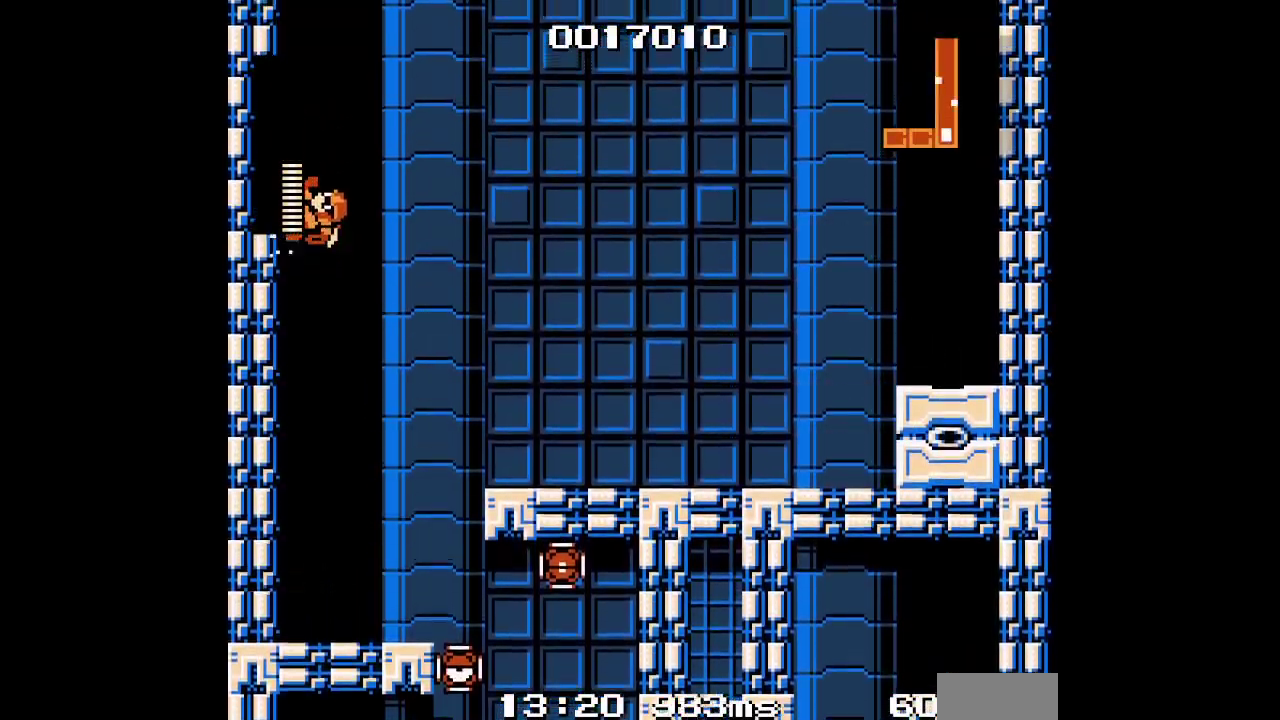
{"buttons": ["B"], "events": [[17, "A", "up"], [83, "B", "up"], [83, "DPAD_DOWN", "down"], [183, "DPAD_DOWN", "up"], [400, "A", "down"], [433, "B", "down"], [500, "A", "up"]]}
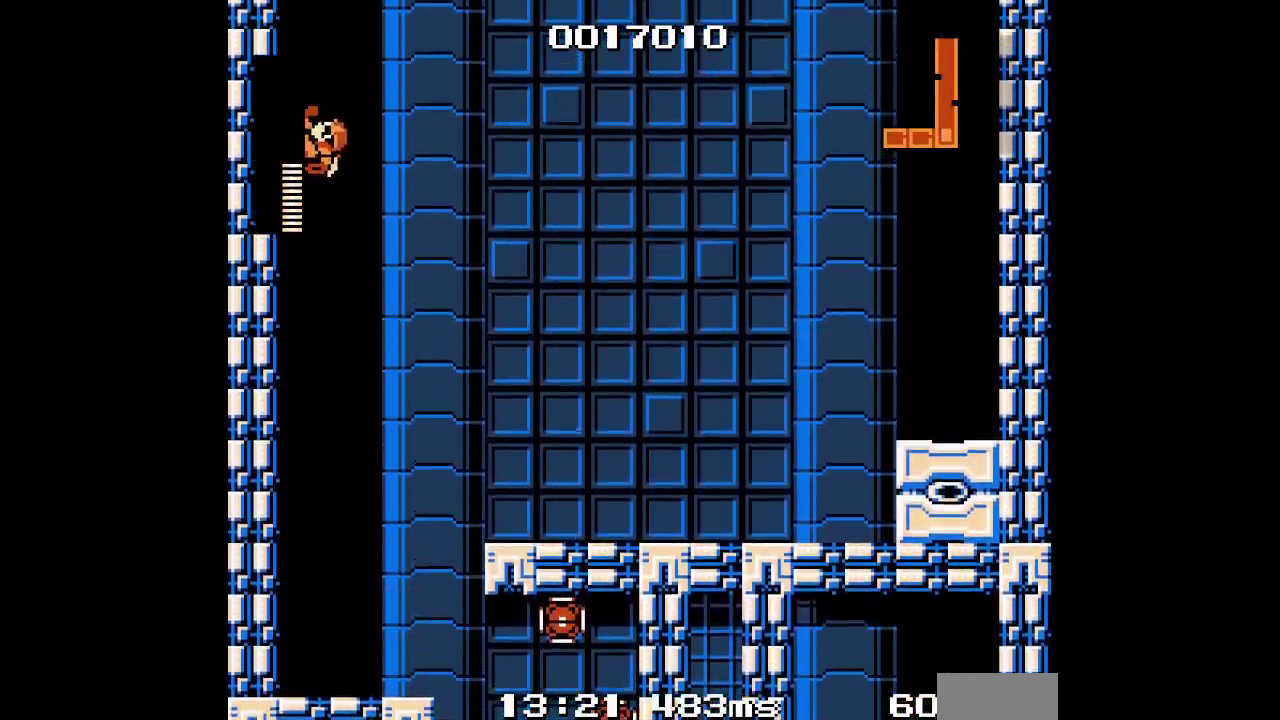
{"buttons": ["B"], "events": [[67, "B", "up"], [267, "A", "down"], [433, "B", "down"], [500, "A", "up"]]}
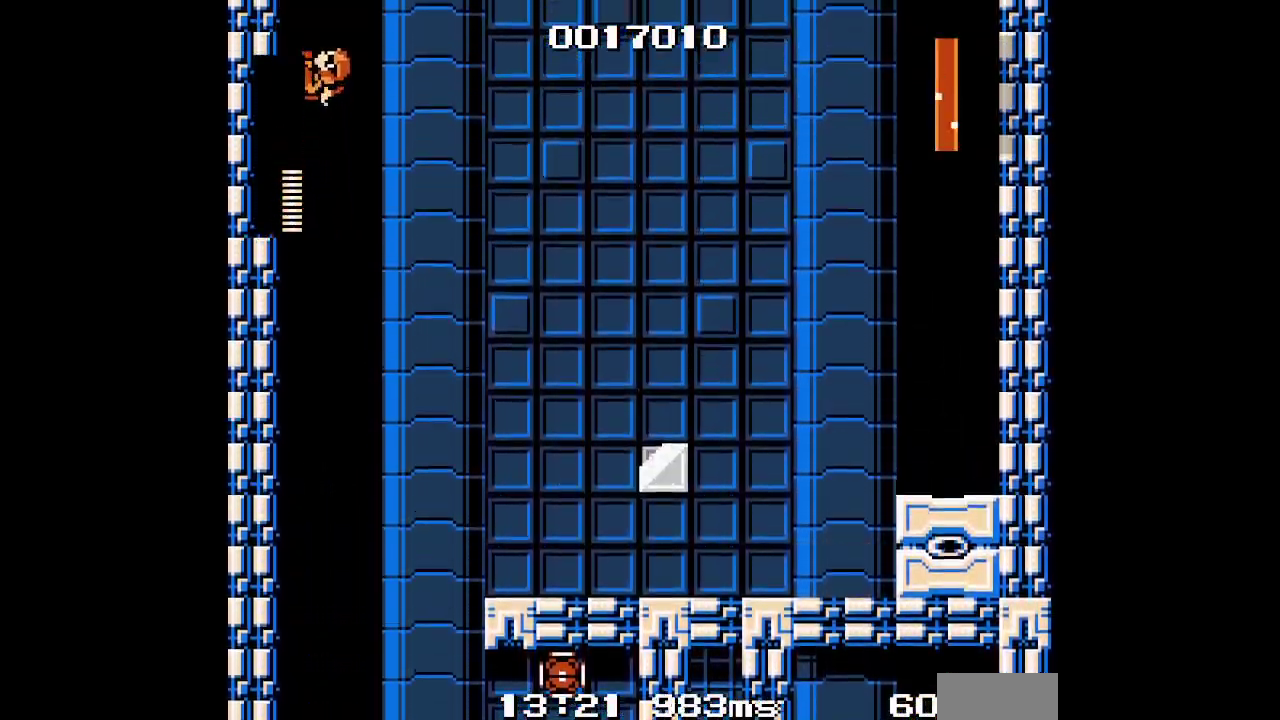
{"buttons": ["B"], "events": [[33, "B", "up"], [333, "A", "down"], [350, "B", "down"], [467, "A", "up"]]}
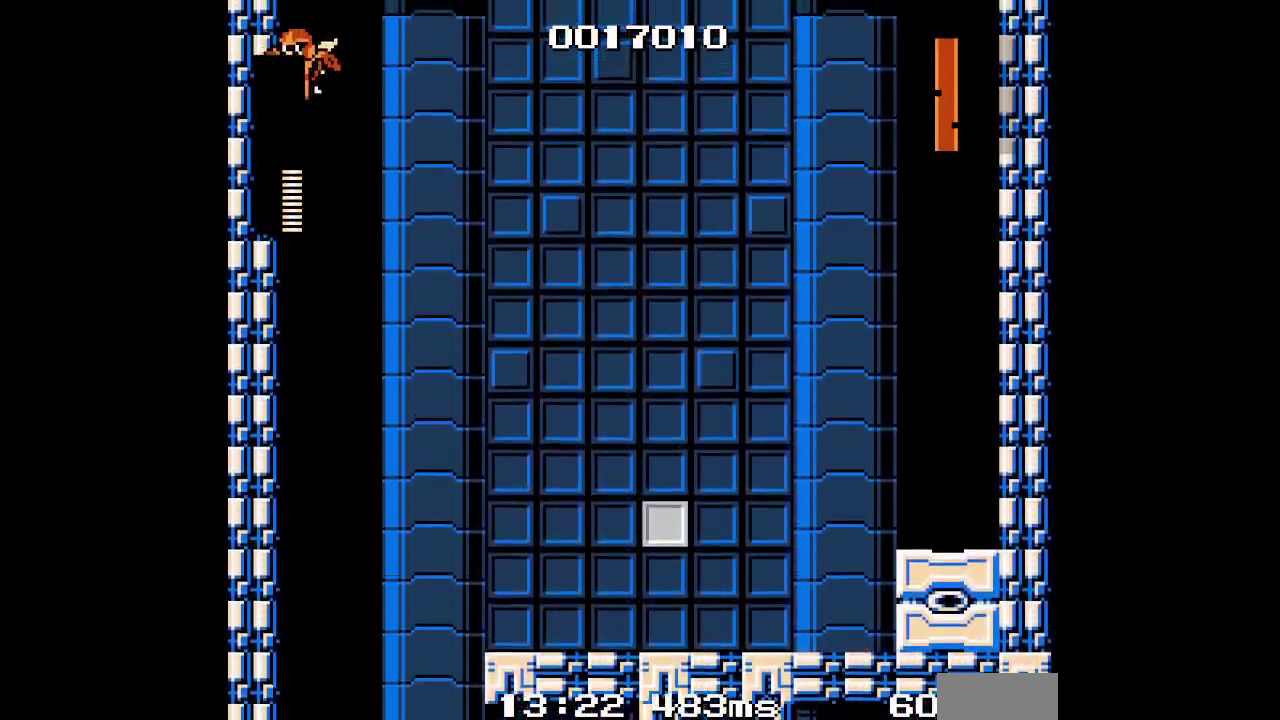
{"buttons": []}
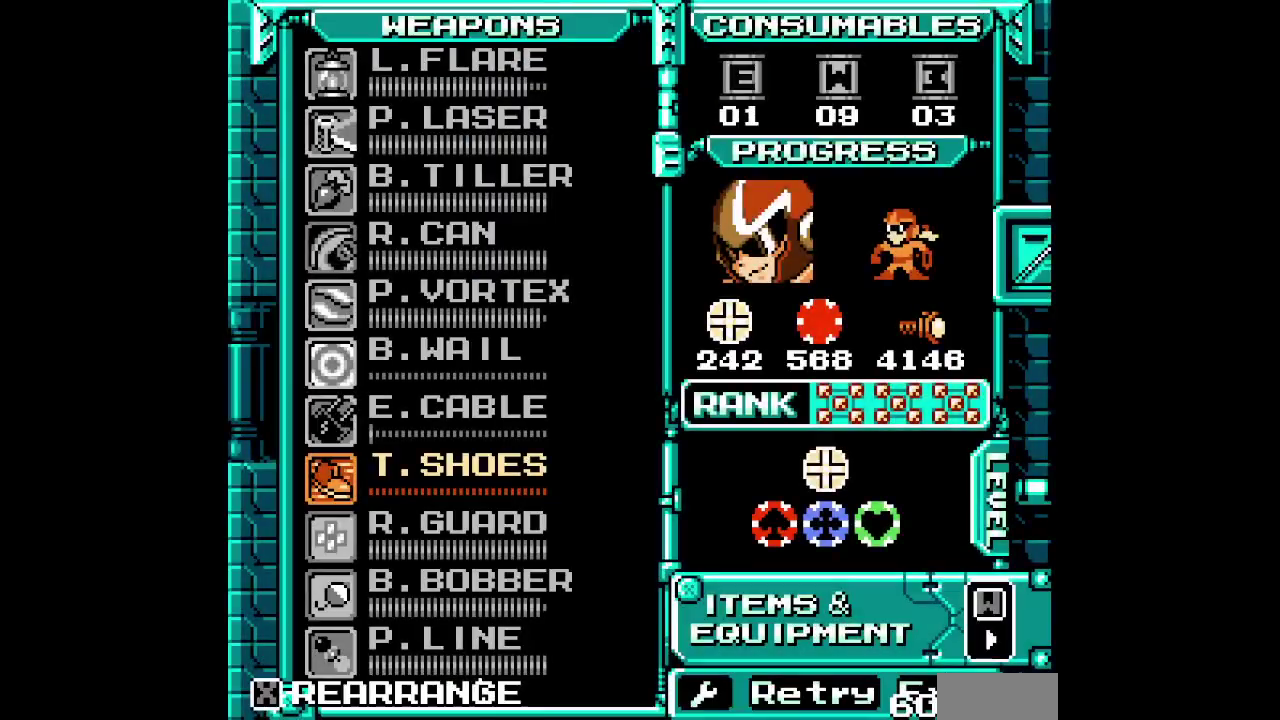
{"buttons": [], "events": [[150, "DPAD_UP", "down"], [217, "DPAD_UP", "up"]]}
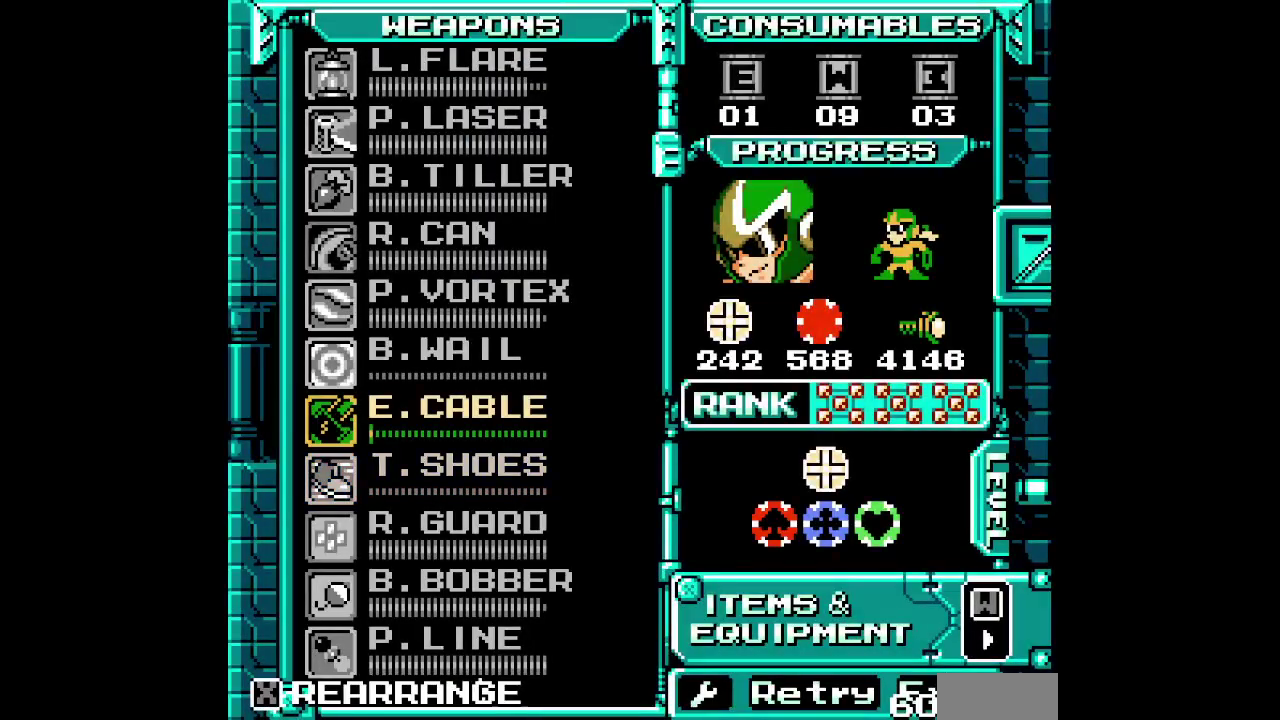
{"buttons": [], "events": []}